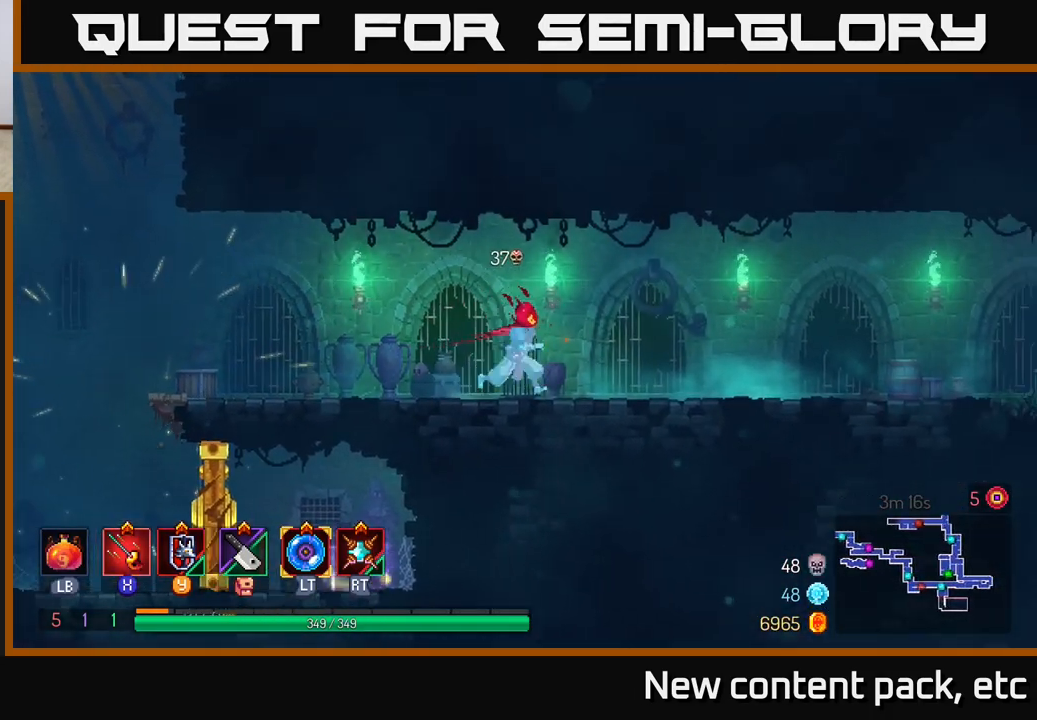
Gameplay with a controller (Xbox layout); each line is a JSON object with the inputs held at the frame after it. "events" lists button and stick changes between this image and that frame as [ms after this image, input, new state], when the widget could be followed in between.
{"buttons": [], "left_stick": "right", "right_stick": "center", "events": [[200, "A", "down"], [350, "A", "up"]]}
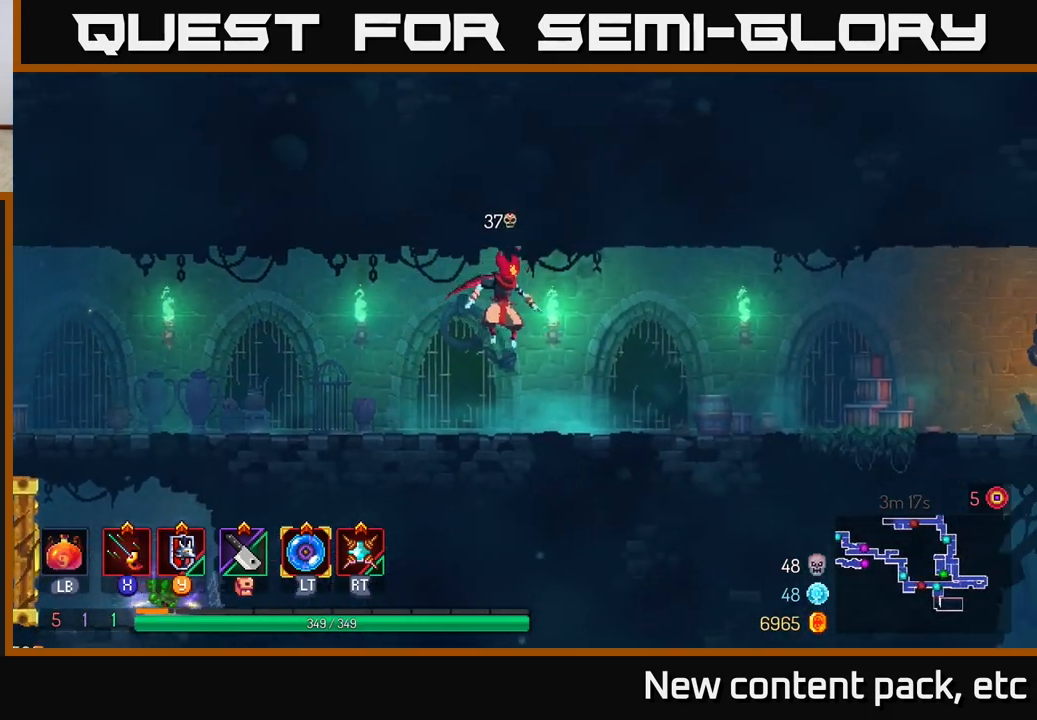
{"buttons": [], "left_stick": "right", "right_stick": "center", "events": [[217, "B", "down"], [350, "B", "up"]]}
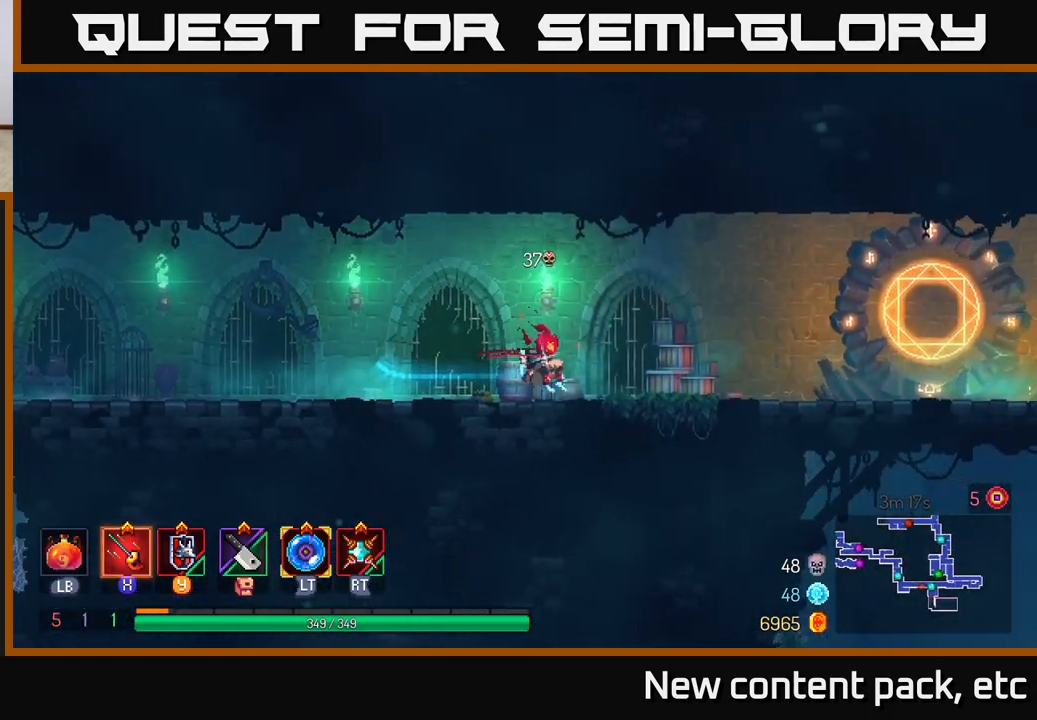
{"buttons": [], "left_stick": "right", "right_stick": "center", "events": []}
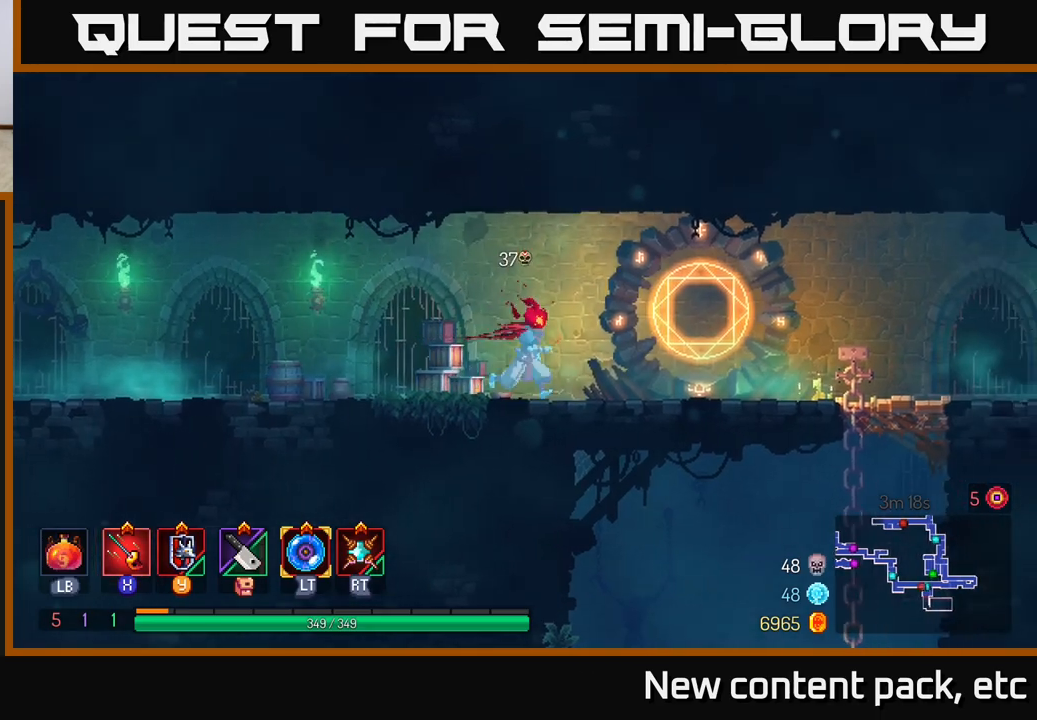
{"buttons": [], "left_stick": "right", "right_stick": "center", "events": []}
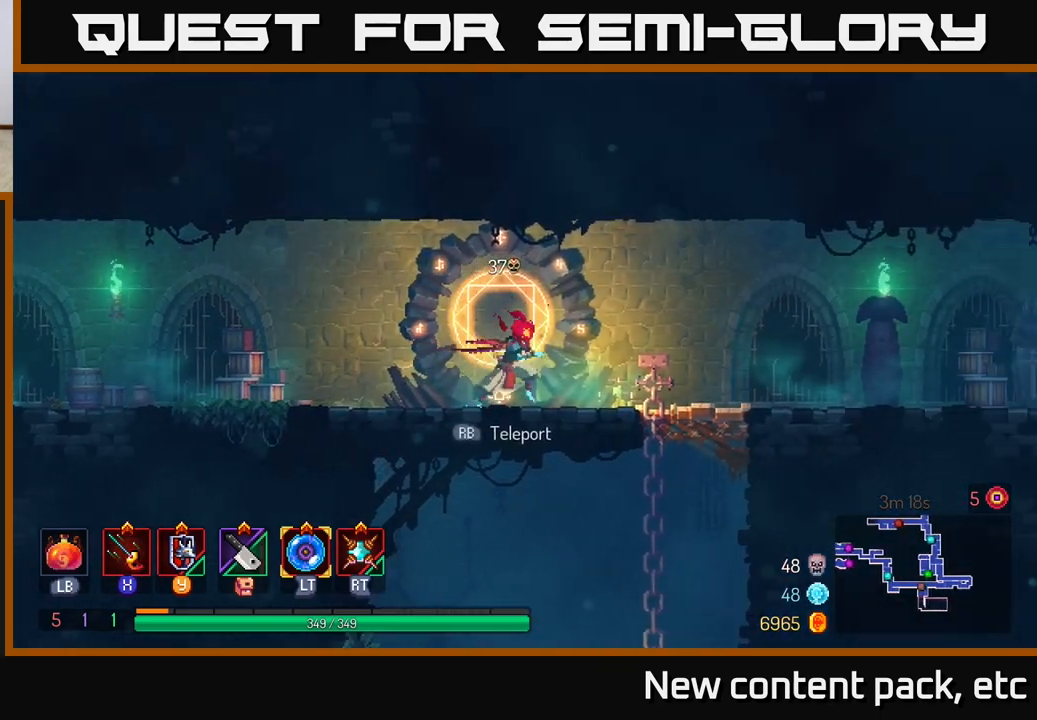
{"buttons": [], "left_stick": "down", "right_stick": "center", "events": [[383, "A", "down"], [400, "left_stick", "down"], [433, "A", "up"]]}
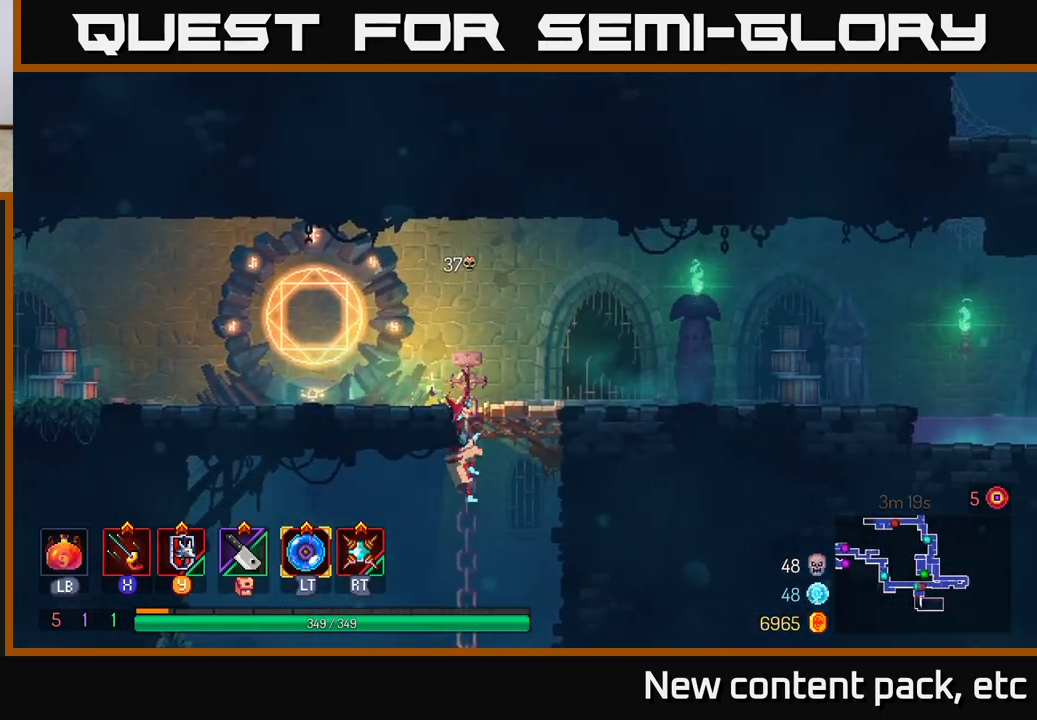
{"buttons": [], "left_stick": "down-left", "right_stick": "center", "events": [[17, "A", "down"], [117, "A", "up"], [183, "B", "down"], [250, "left_stick", "left"], [283, "B", "up"], [450, "left_stick", "down-left"]]}
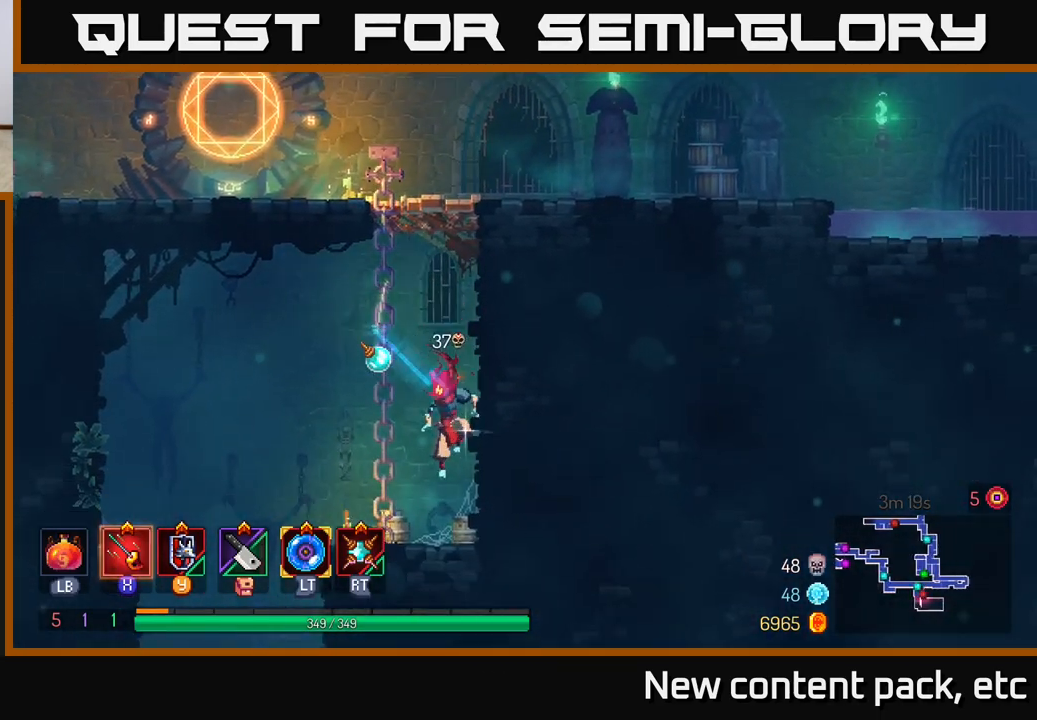
{"buttons": [], "left_stick": "left", "right_stick": "center", "events": [[133, "left_stick", "left"]]}
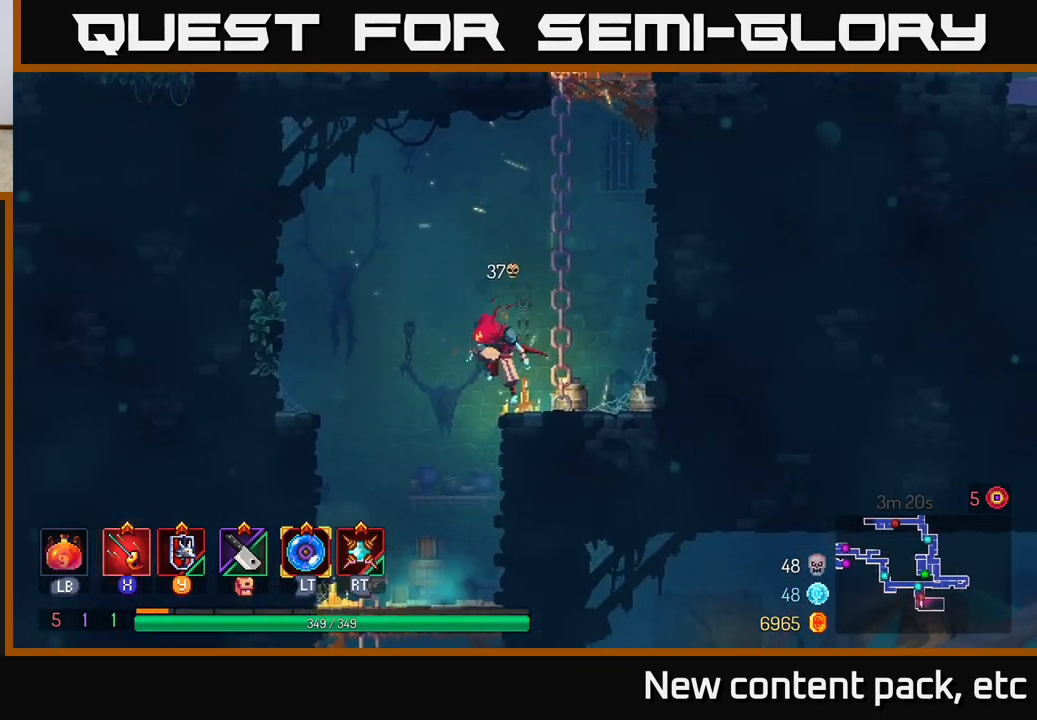
{"buttons": [], "left_stick": "center", "right_stick": "center", "events": [[117, "left_stick", "down"], [133, "A", "down"], [183, "A", "up"], [233, "A", "down"], [333, "A", "up"], [417, "left_stick", "center"]]}
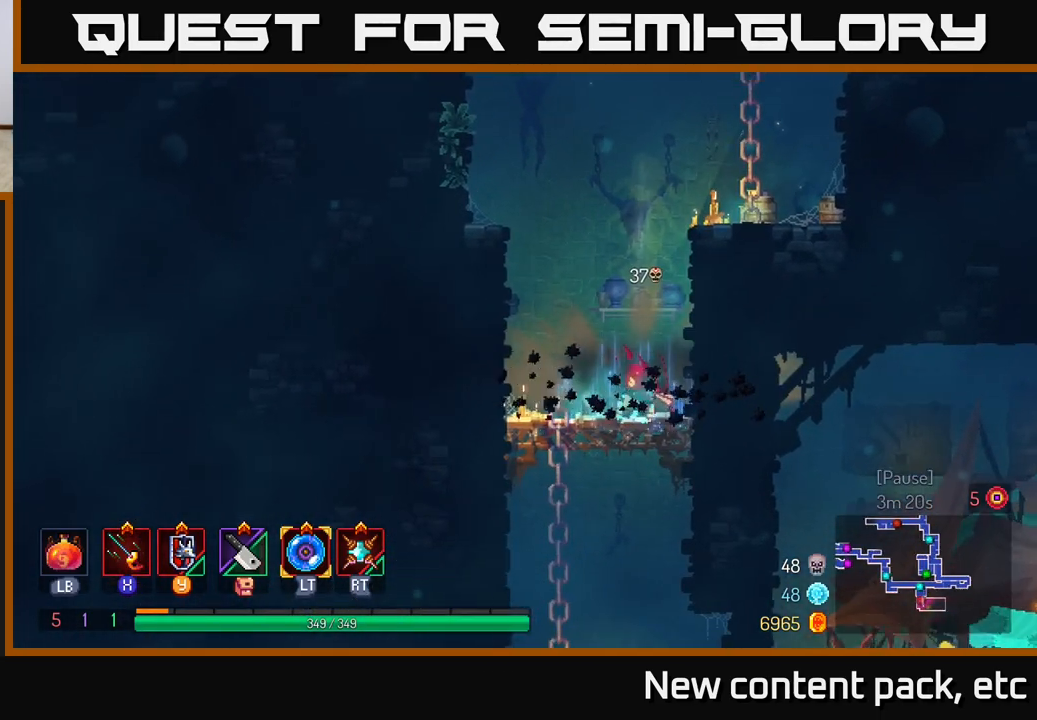
{"buttons": ["B"], "left_stick": "right", "right_stick": "center", "events": [[50, "left_stick", "down"], [150, "A", "down"], [200, "A", "up"], [267, "A", "down"], [383, "A", "up"], [450, "B", "down"], [483, "left_stick", "right"]]}
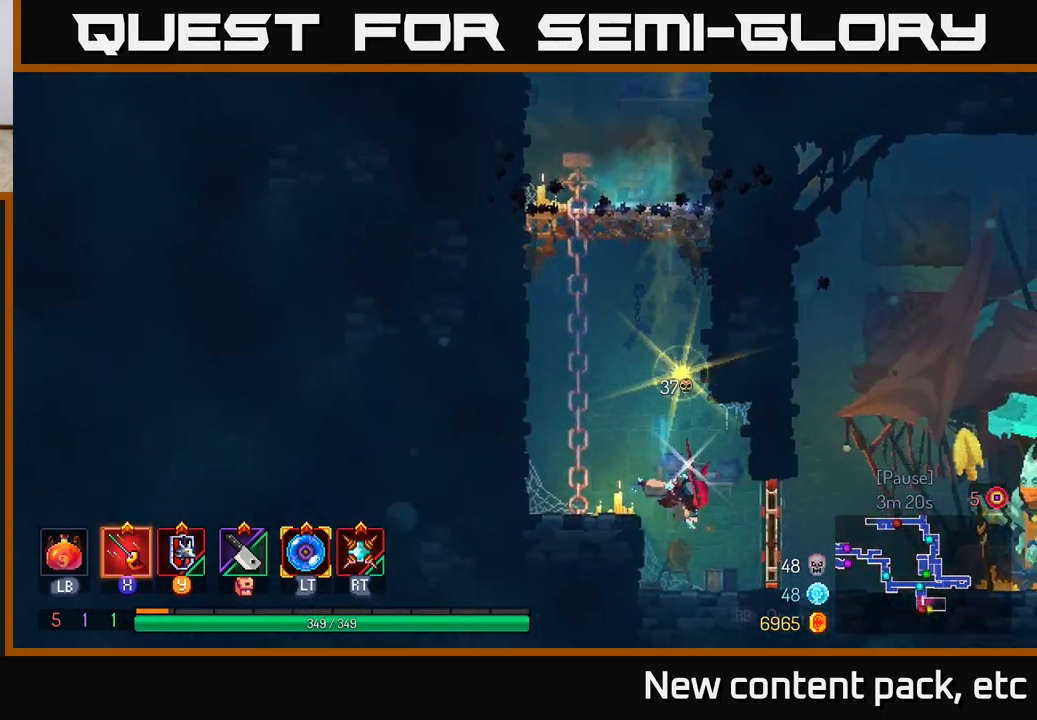
{"buttons": [], "left_stick": "right", "right_stick": "center", "events": [[50, "B", "up"]]}
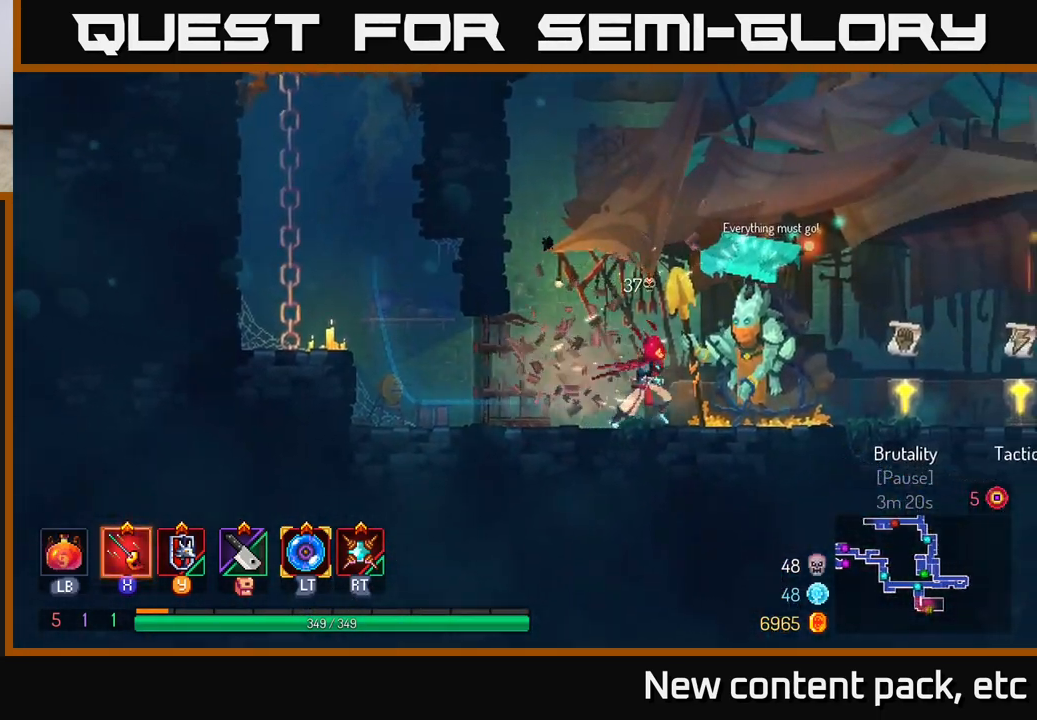
{"buttons": [], "left_stick": "right", "right_stick": "center", "events": []}
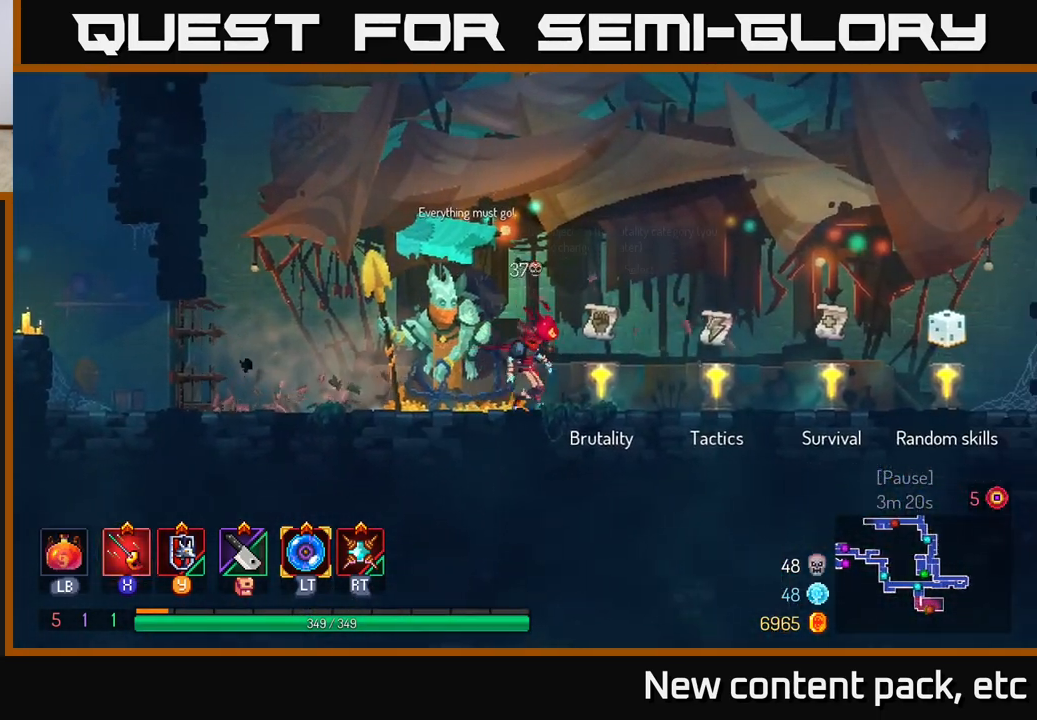
{"buttons": [], "left_stick": "center", "right_stick": "center", "events": [[33, "left_stick", "center"], [267, "left_stick", "right"], [383, "R1", "down"], [433, "R1", "up"], [450, "left_stick", "center"]]}
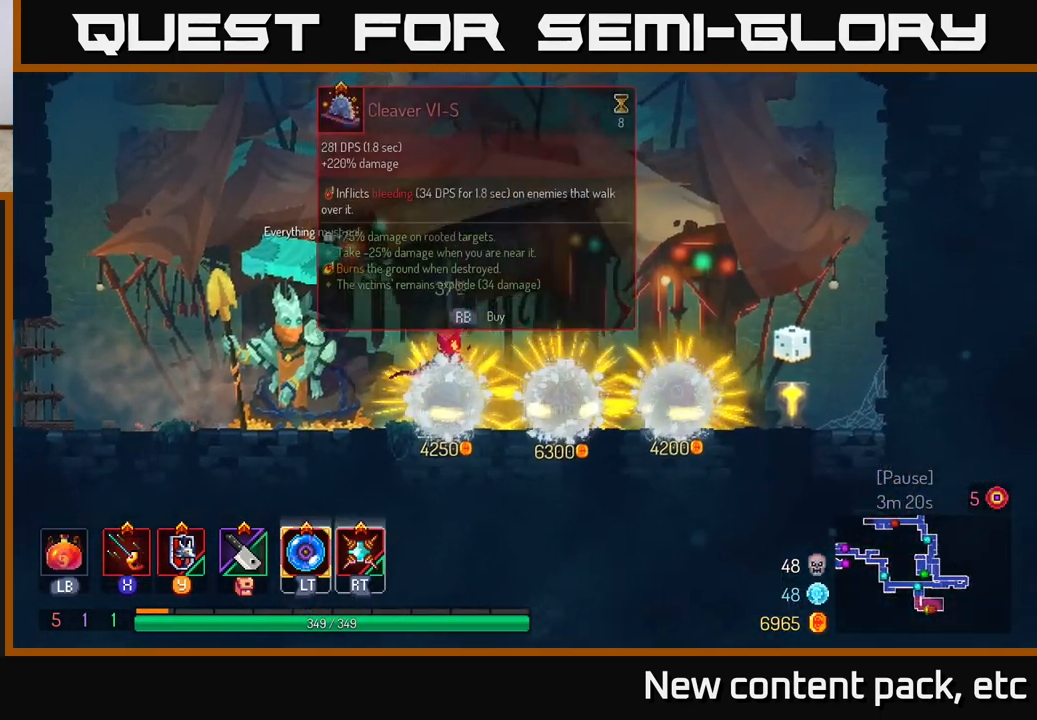
{"buttons": [], "left_stick": "center", "right_stick": "center", "events": [[233, "left_stick", "right"], [400, "left_stick", "center"]]}
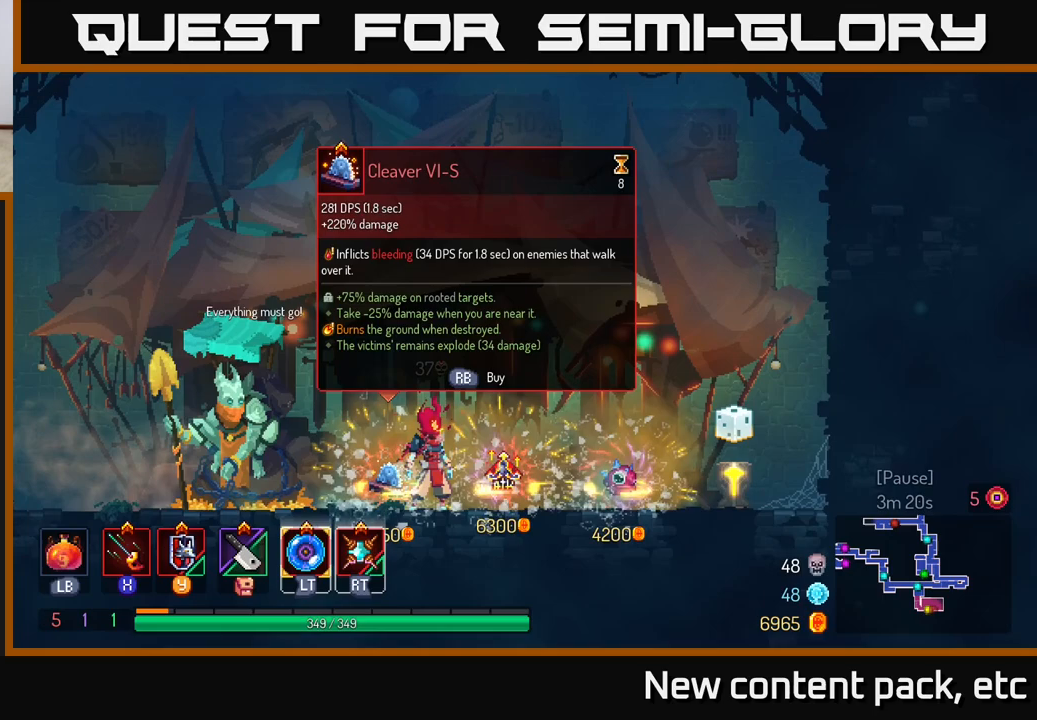
{"buttons": [], "left_stick": "center", "right_stick": "center", "events": []}
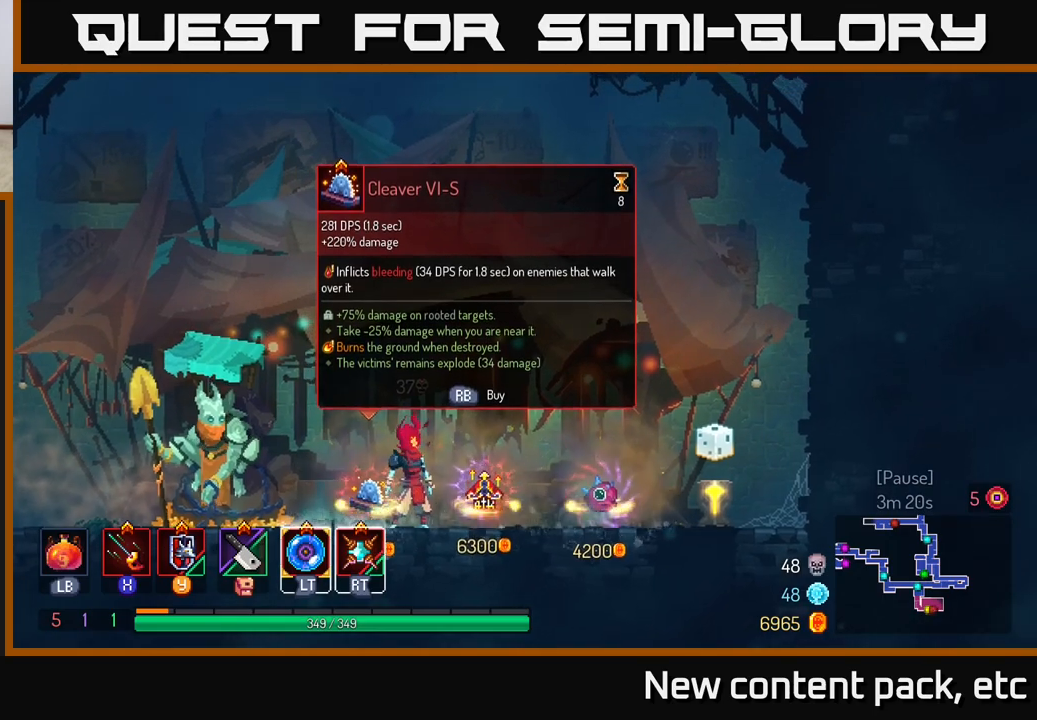
{"buttons": [], "left_stick": "center", "right_stick": "center", "events": []}
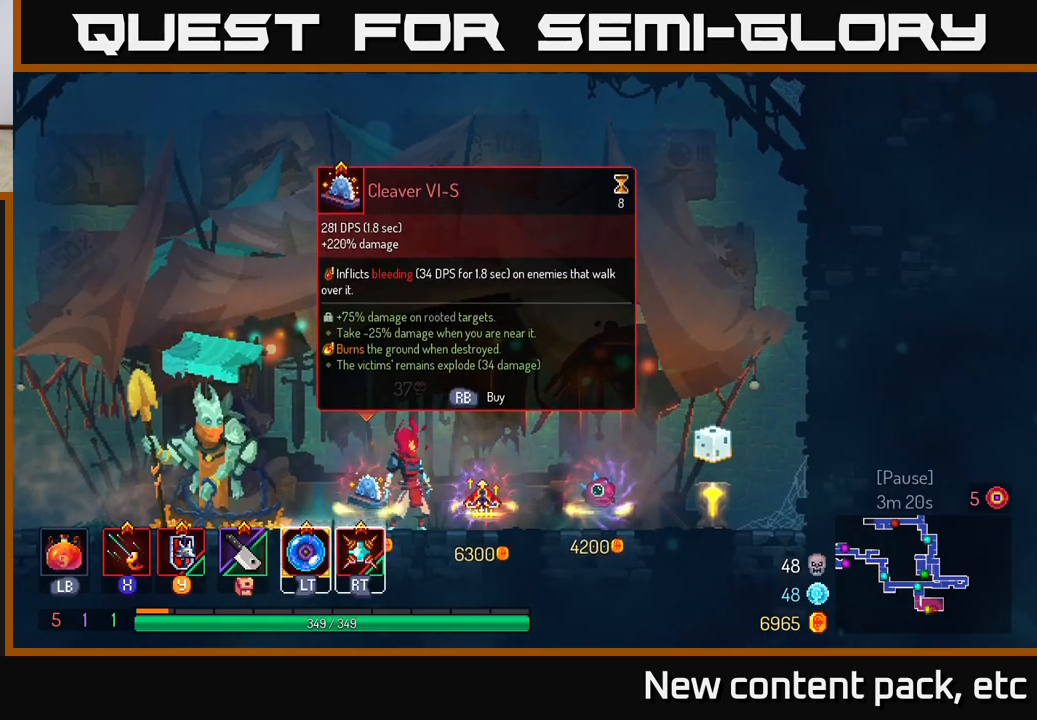
{"buttons": [], "left_stick": "right", "right_stick": "center", "events": [[400, "left_stick", "right"]]}
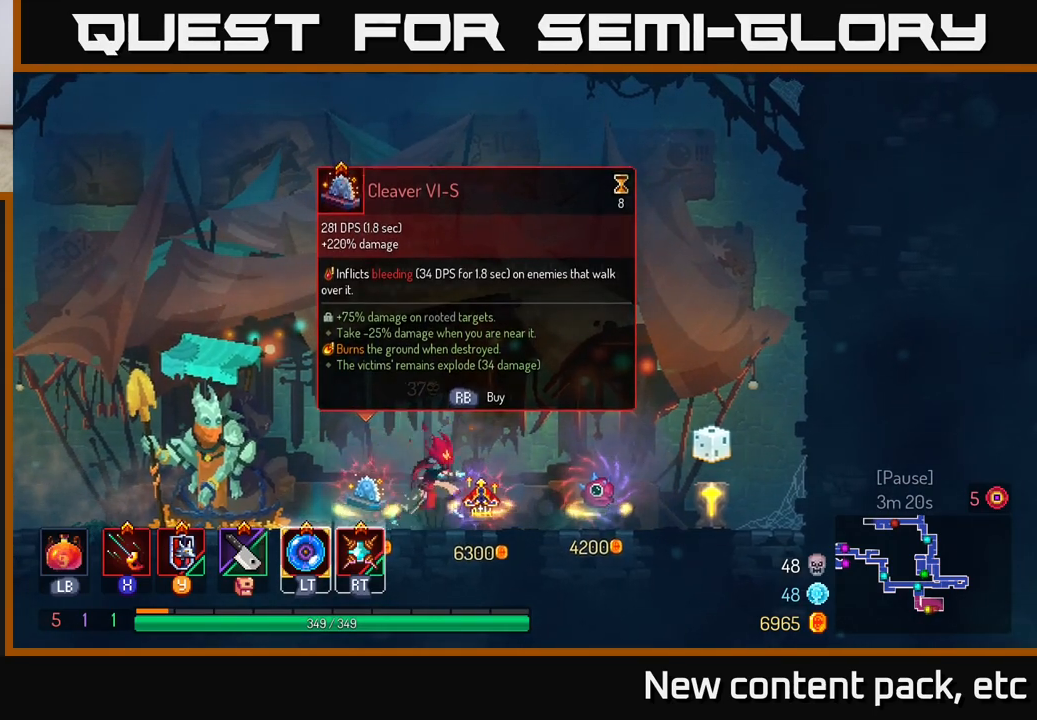
{"buttons": [], "left_stick": "center", "right_stick": "center", "events": [[250, "left_stick", "center"]]}
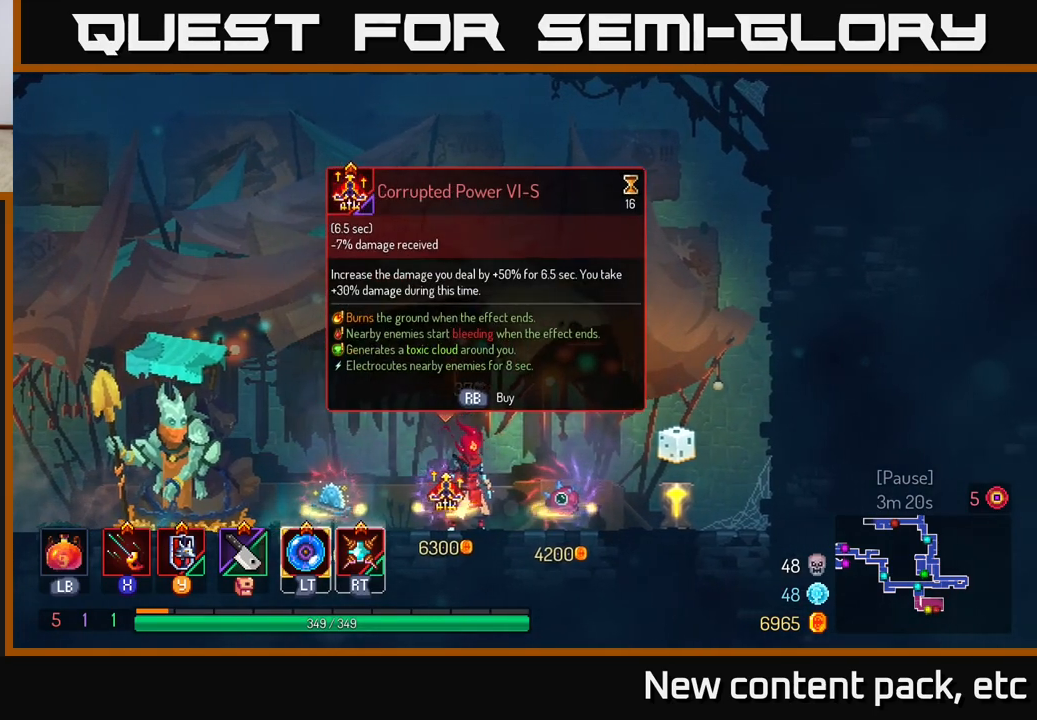
{"buttons": [], "left_stick": "center", "right_stick": "center", "events": [[250, "left_stick", "right"], [467, "left_stick", "center"]]}
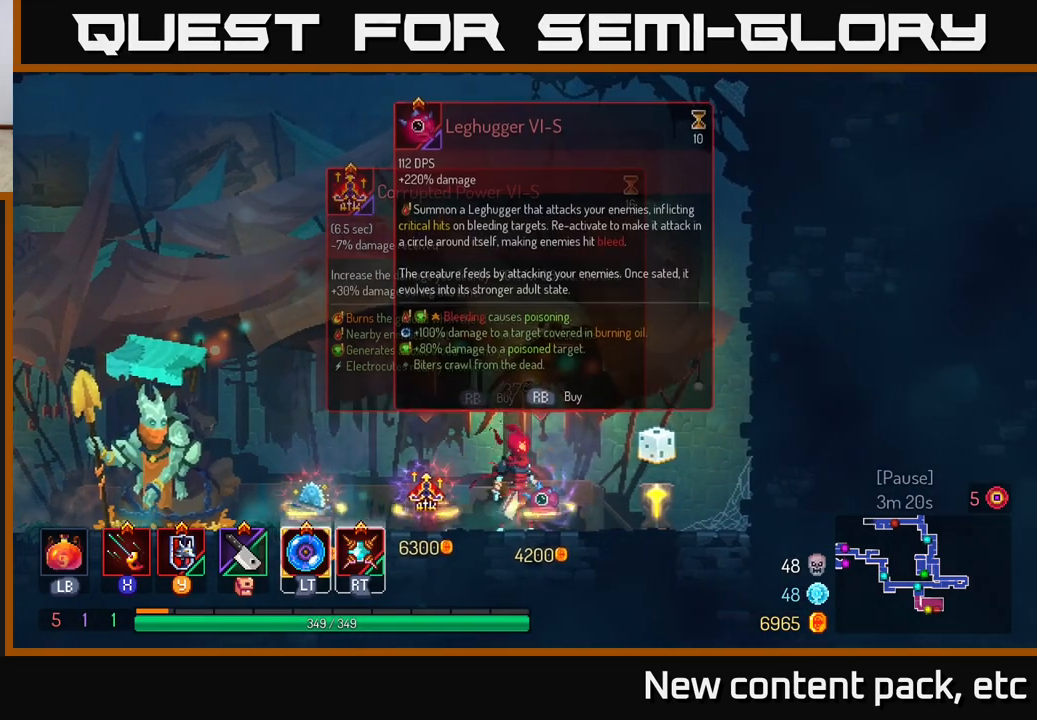
{"buttons": [], "left_stick": "center", "right_stick": "center", "events": []}
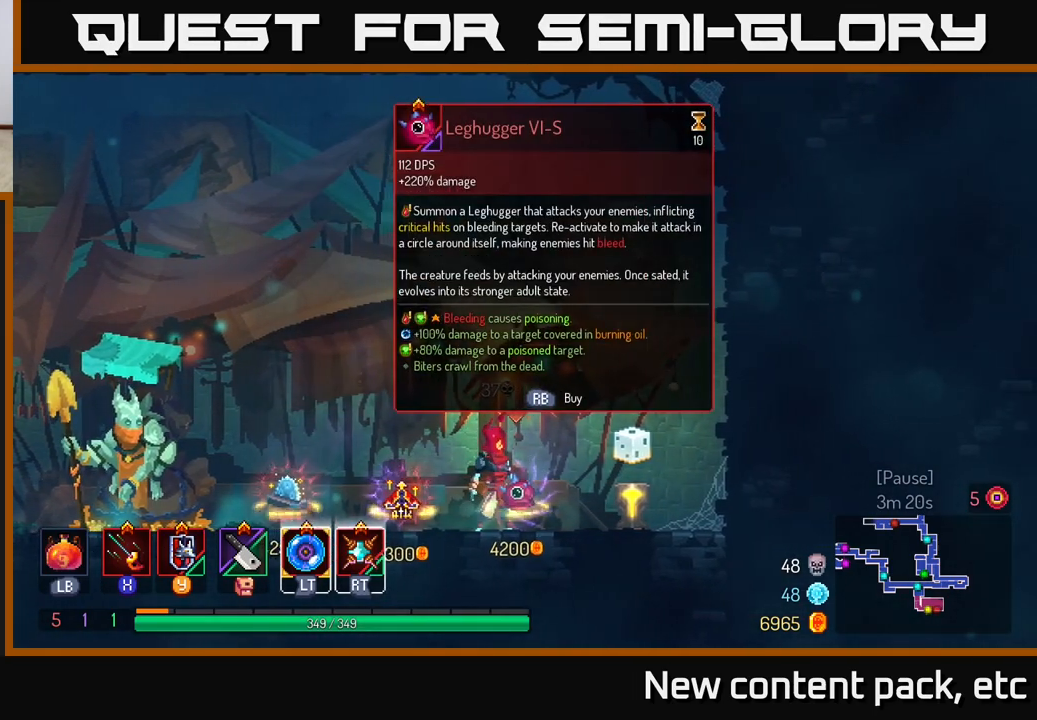
{"buttons": [], "left_stick": "center", "right_stick": "center", "events": [[417, "R1", "down"], [483, "R1", "up"]]}
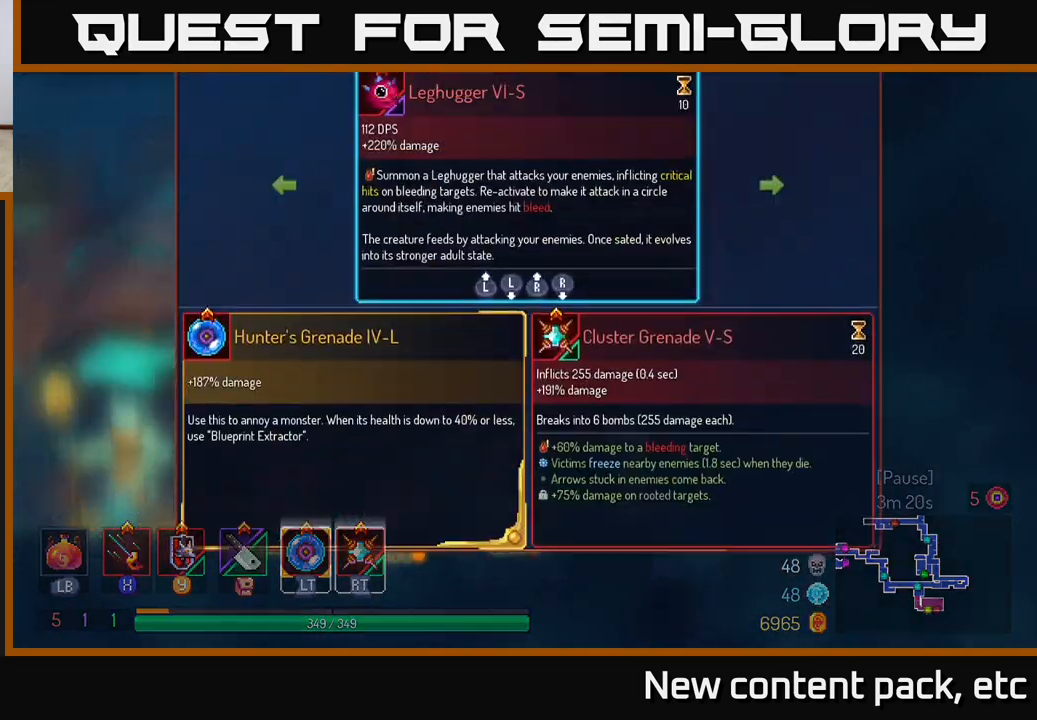
{"buttons": [], "left_stick": "right", "right_stick": "center", "events": [[333, "left_stick", "right"]]}
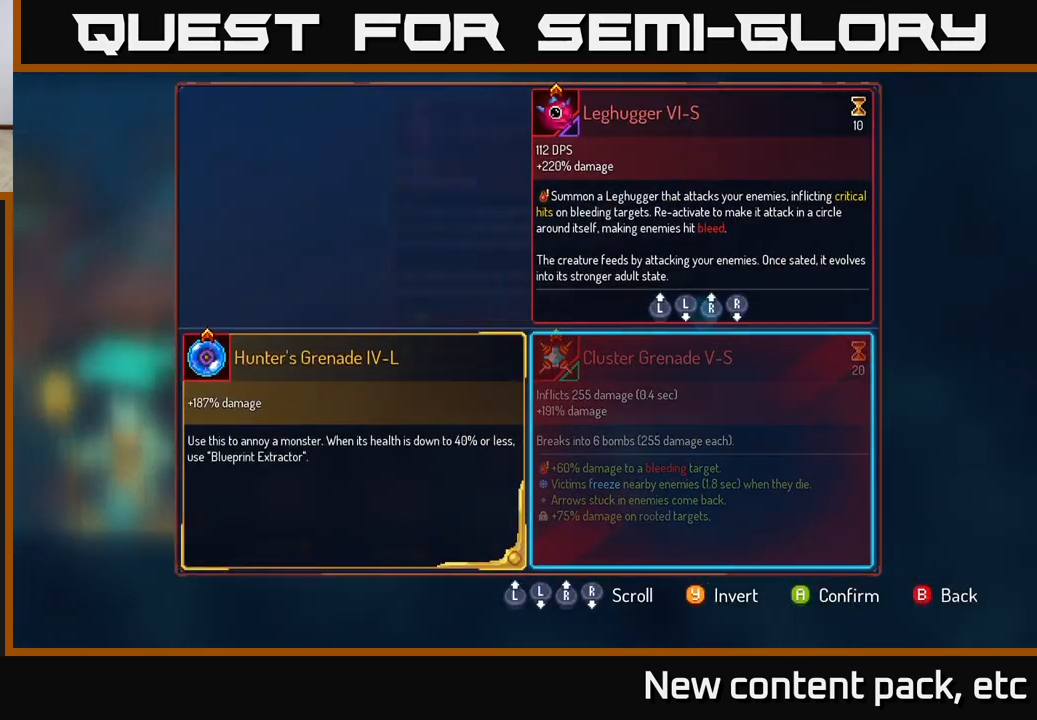
{"buttons": [], "left_stick": "center", "right_stick": "center", "events": [[17, "left_stick", "center"], [117, "A", "down"], [200, "A", "up"]]}
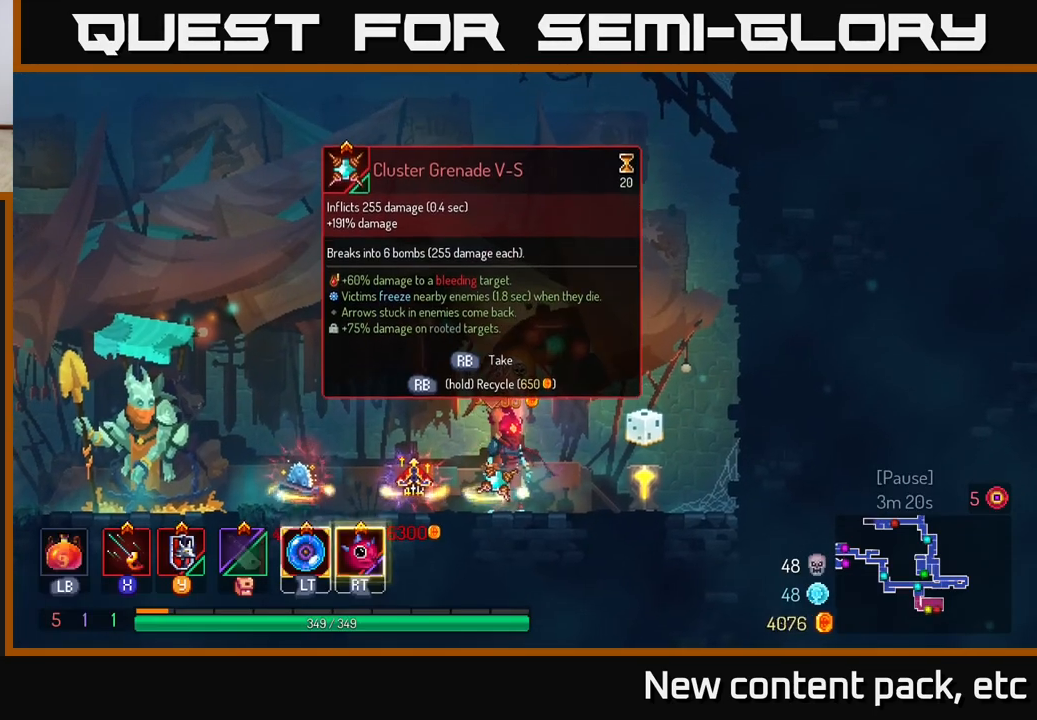
{"buttons": ["R1"], "left_stick": "center", "right_stick": "center", "events": [[200, "R1", "down"]]}
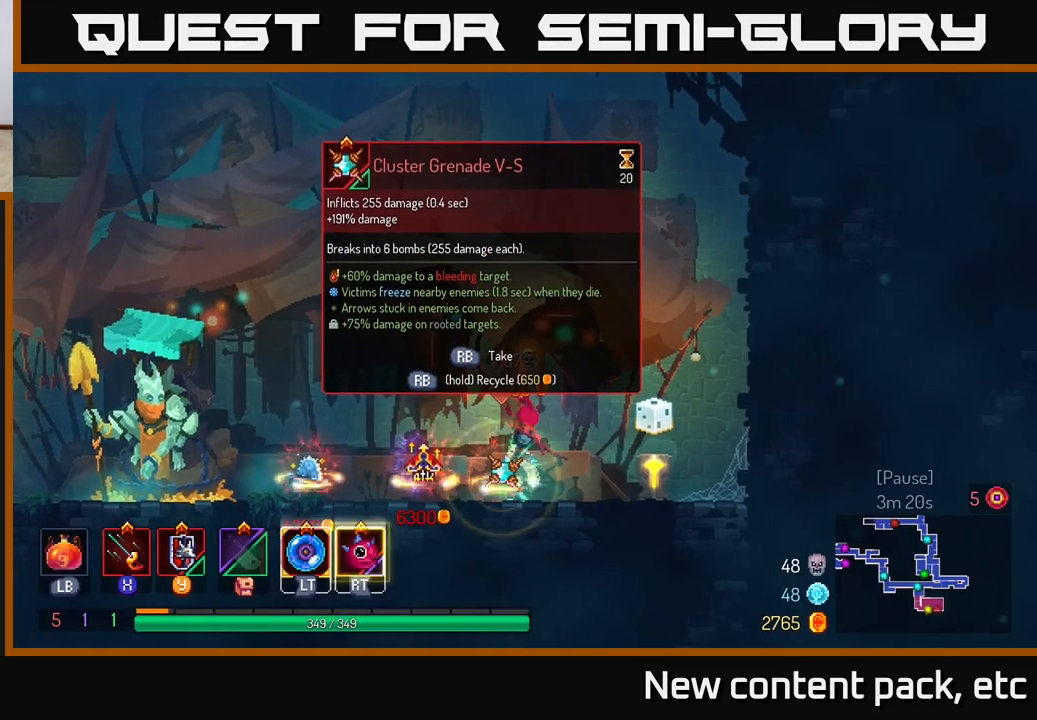
{"buttons": [], "left_stick": "left", "right_stick": "center", "events": [[483, "left_stick", "left"], [500, "R1", "up"]]}
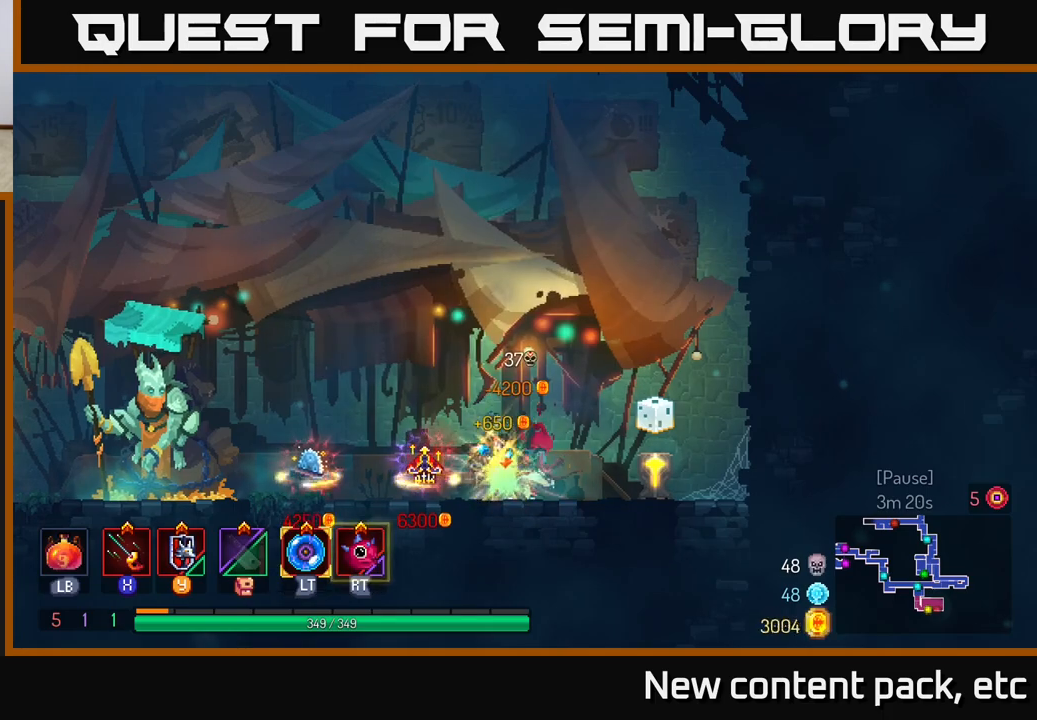
{"buttons": [], "left_stick": "left", "right_stick": "center", "events": [[400, "R2", "down"], [467, "R2", "up"]]}
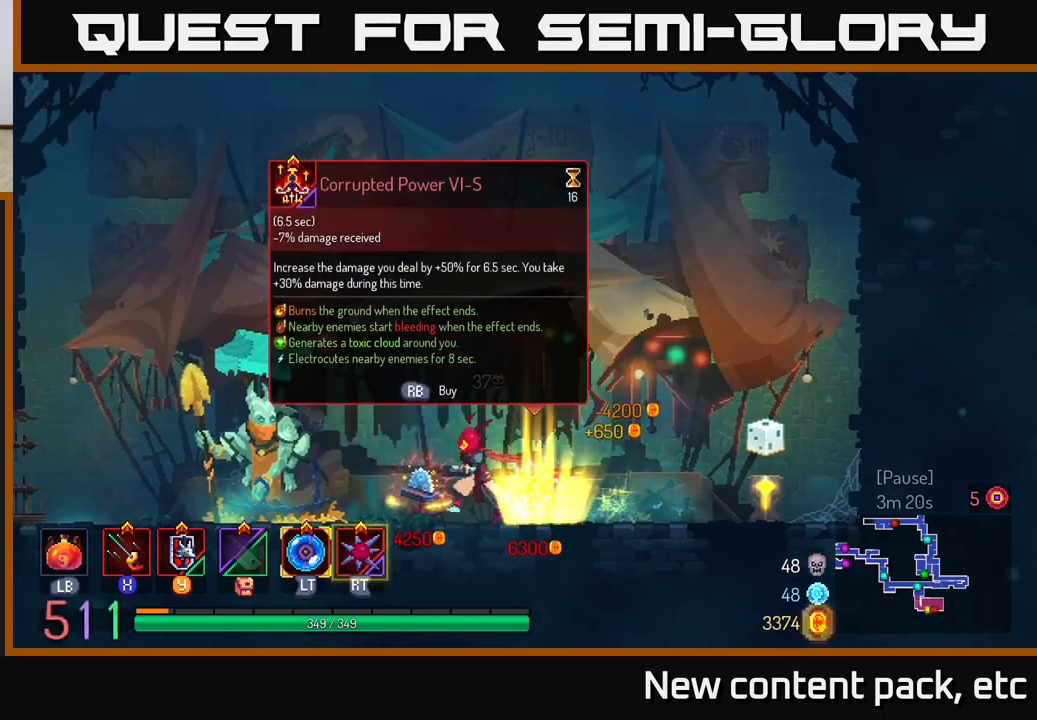
{"buttons": ["B"], "left_stick": "left", "right_stick": "center", "events": [[433, "B", "down"]]}
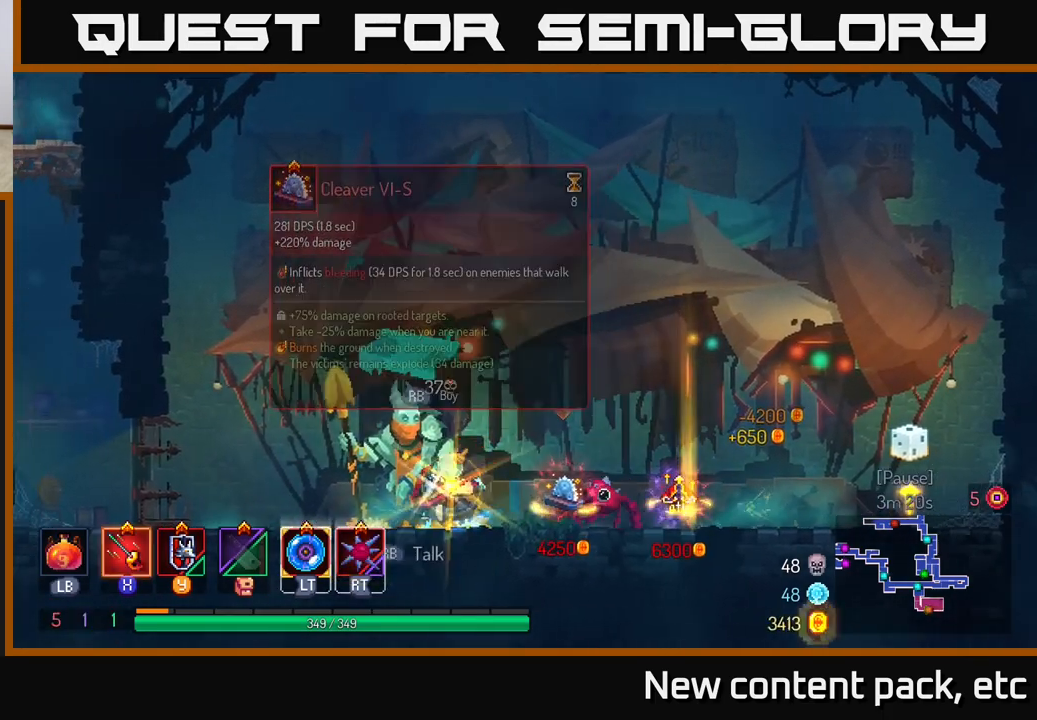
{"buttons": [], "left_stick": "left", "right_stick": "center", "events": [[83, "B", "up"]]}
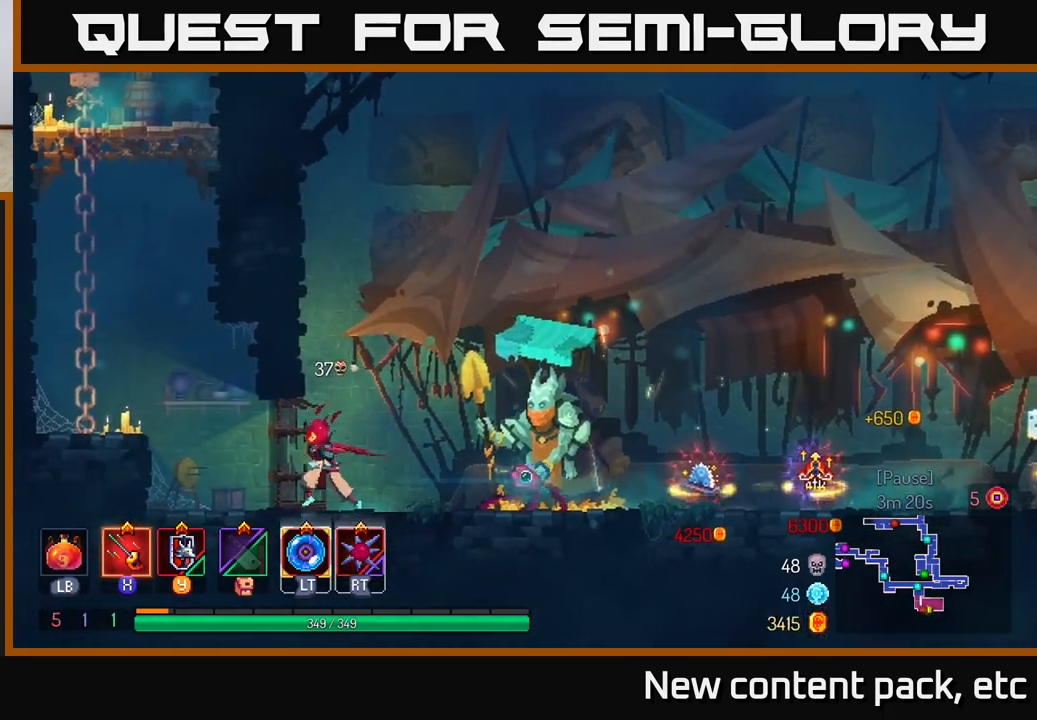
{"buttons": ["A"], "left_stick": "left", "right_stick": "center", "events": [[233, "A", "down"], [333, "A", "up"], [417, "A", "down"]]}